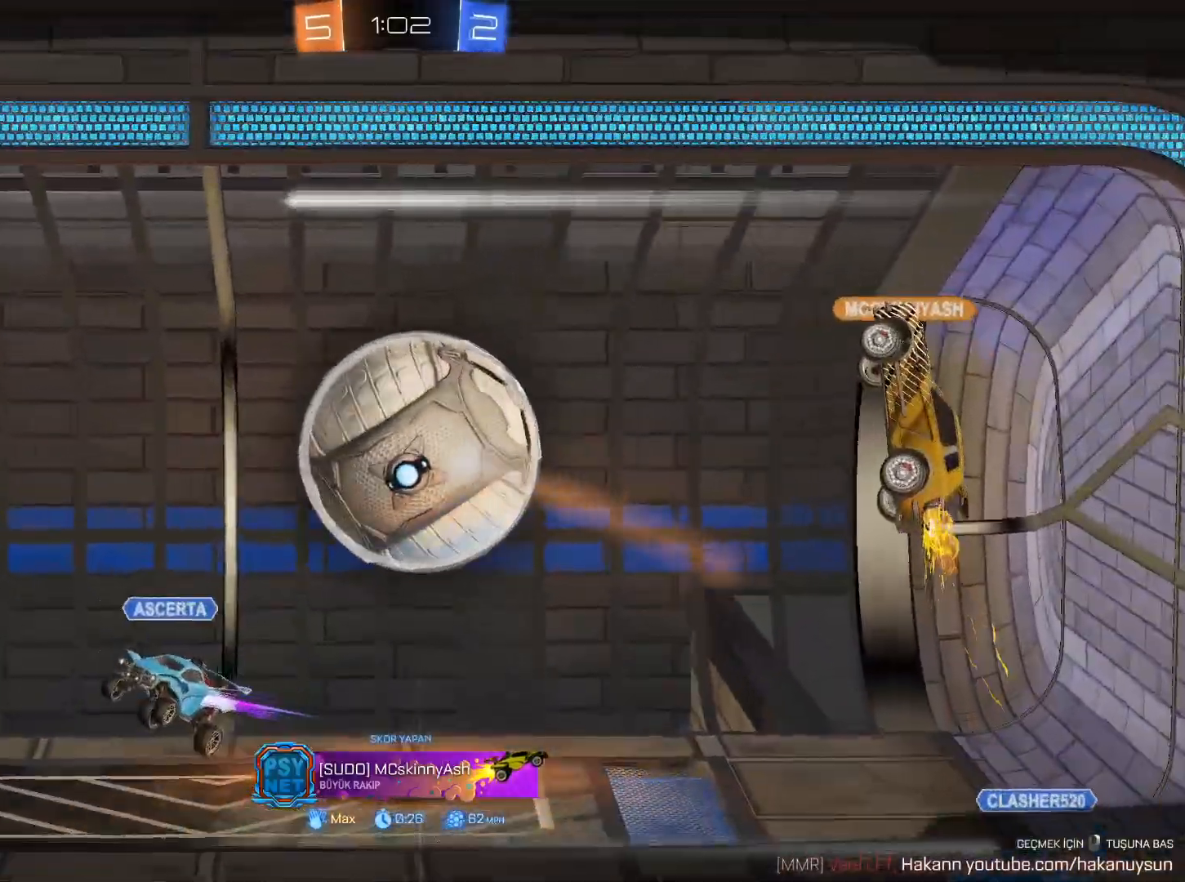
Gameplay with keyboard and mouse; each line is a JSON object with the keys and mouse buttons held at the frame after it. "events" lists presses ("down") and releases ("up") of "1", "2", "3", "4", "5", "a", "alt", "c", "caps_lock", "ctrl", "d", "e", "f", "g", "q", "r", "s", "shift", "space", "t", "tab", "v", "w", "x", "z", "mouse_left", "mouse_wheel" and "mouse_right" between this image and that frame as [ms after this image, input, new state], when the widget could be followed in between. "mouse_left", "mouse_wheel", "mouse_right" = the "left", "wheel", "right" buttons of the "mouse" list. No other keys are recorded. "wheel" means that the mouse wheel is clicked or scrolled. Not read: mouse_move.
{"keys": ["tab", "w"], "mouse": [], "events": [[84, "tab", "down"], [334, "w", "down"], [368, "mouse_right", "down"], [418, "mouse_right", "up"]]}
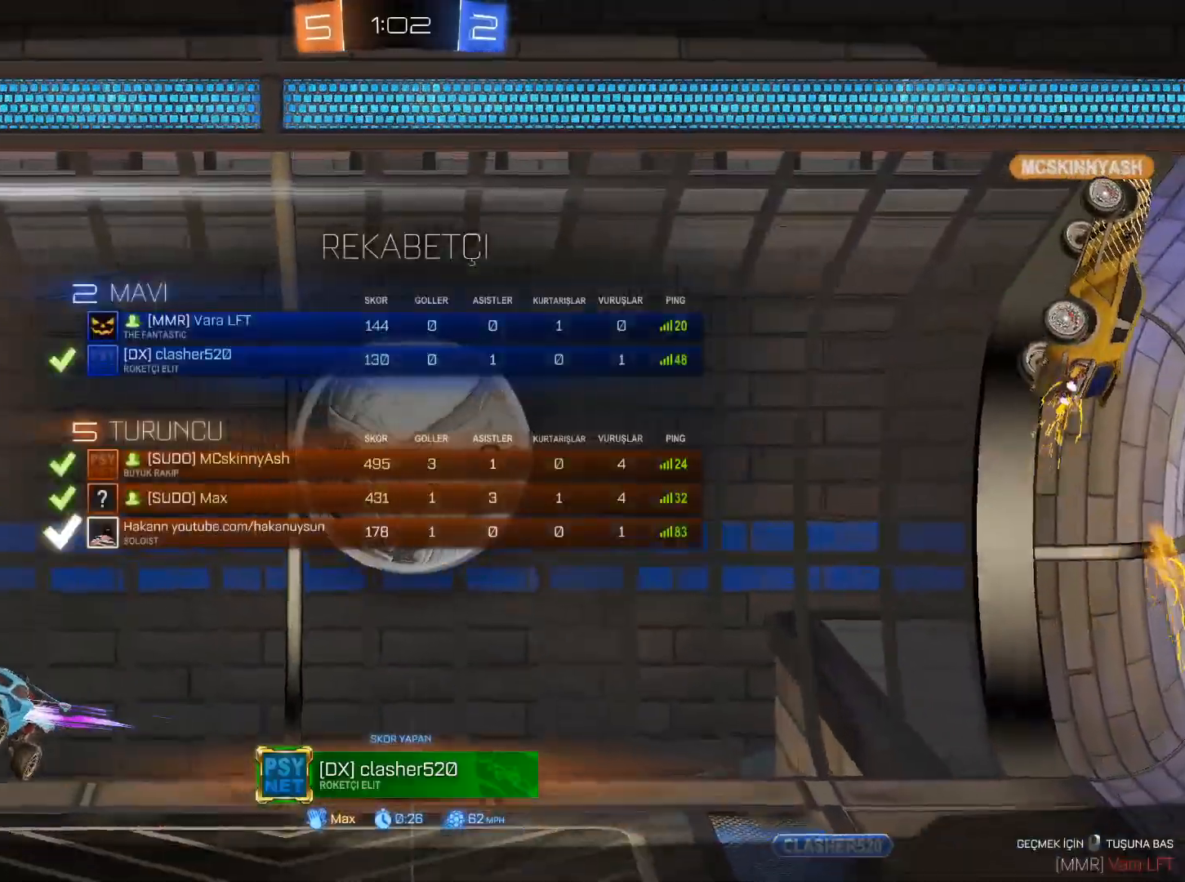
{"keys": ["tab", "w"], "mouse": [], "events": [[17, "mouse_right", "down"], [100, "mouse_right", "up"], [150, "mouse_right", "down"], [250, "mouse_right", "up"]]}
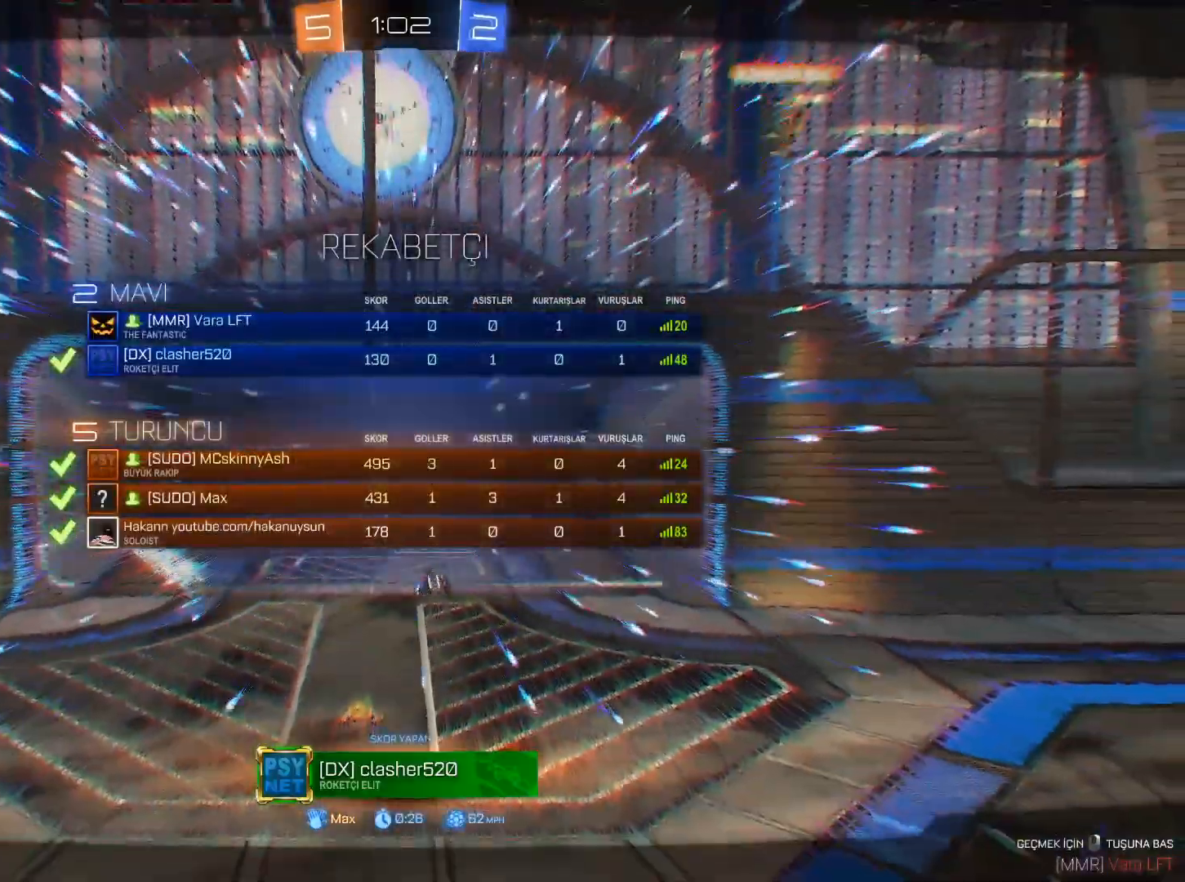
{"keys": ["tab", "w"], "mouse": [], "events": []}
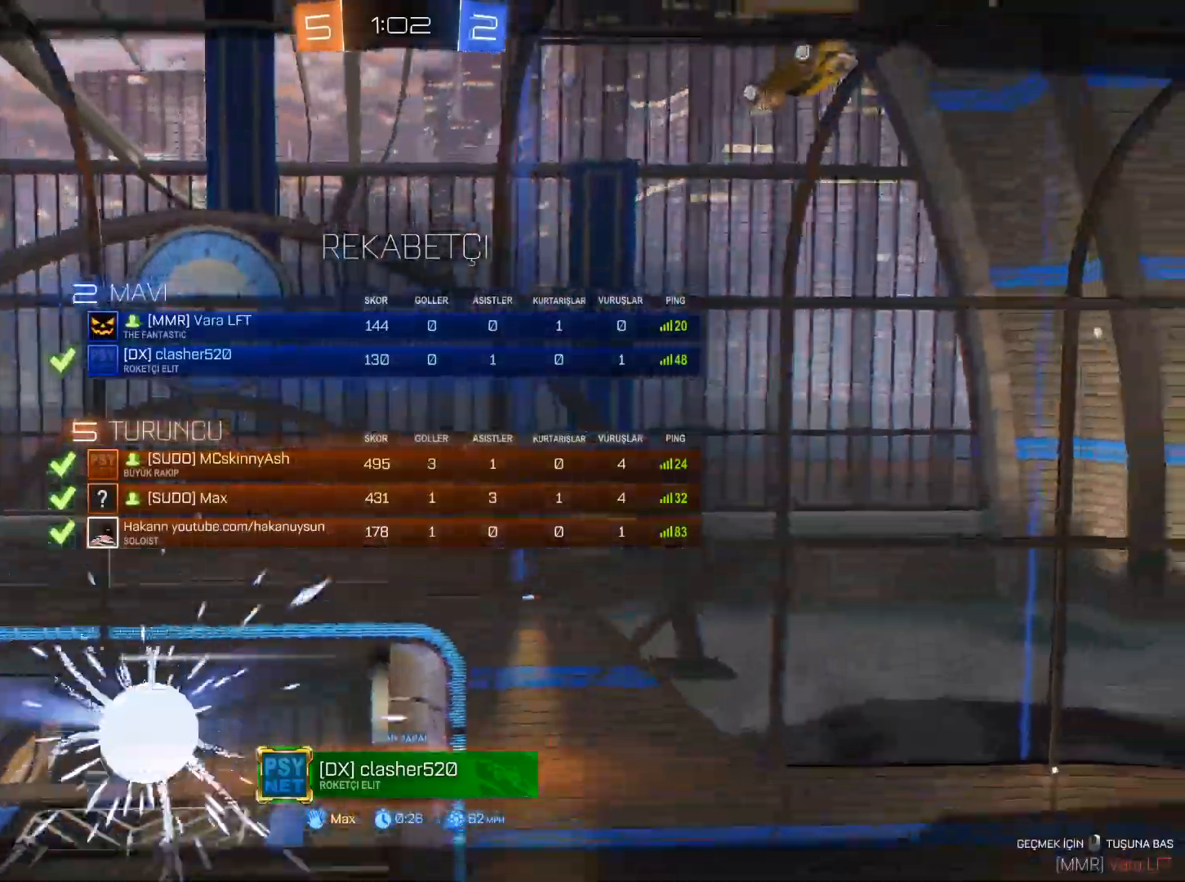
{"keys": ["tab", "w"], "mouse": [], "events": []}
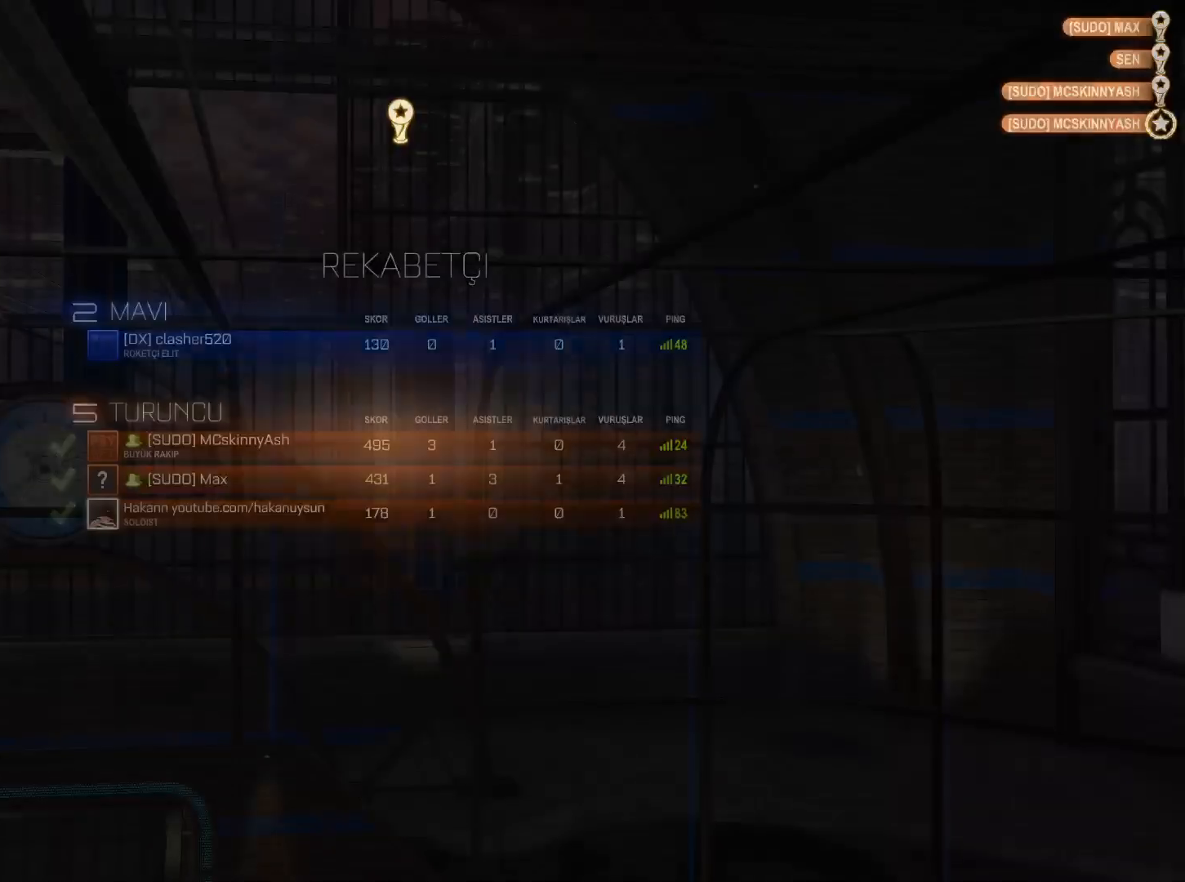
{"keys": ["tab", "w"], "mouse": [], "events": []}
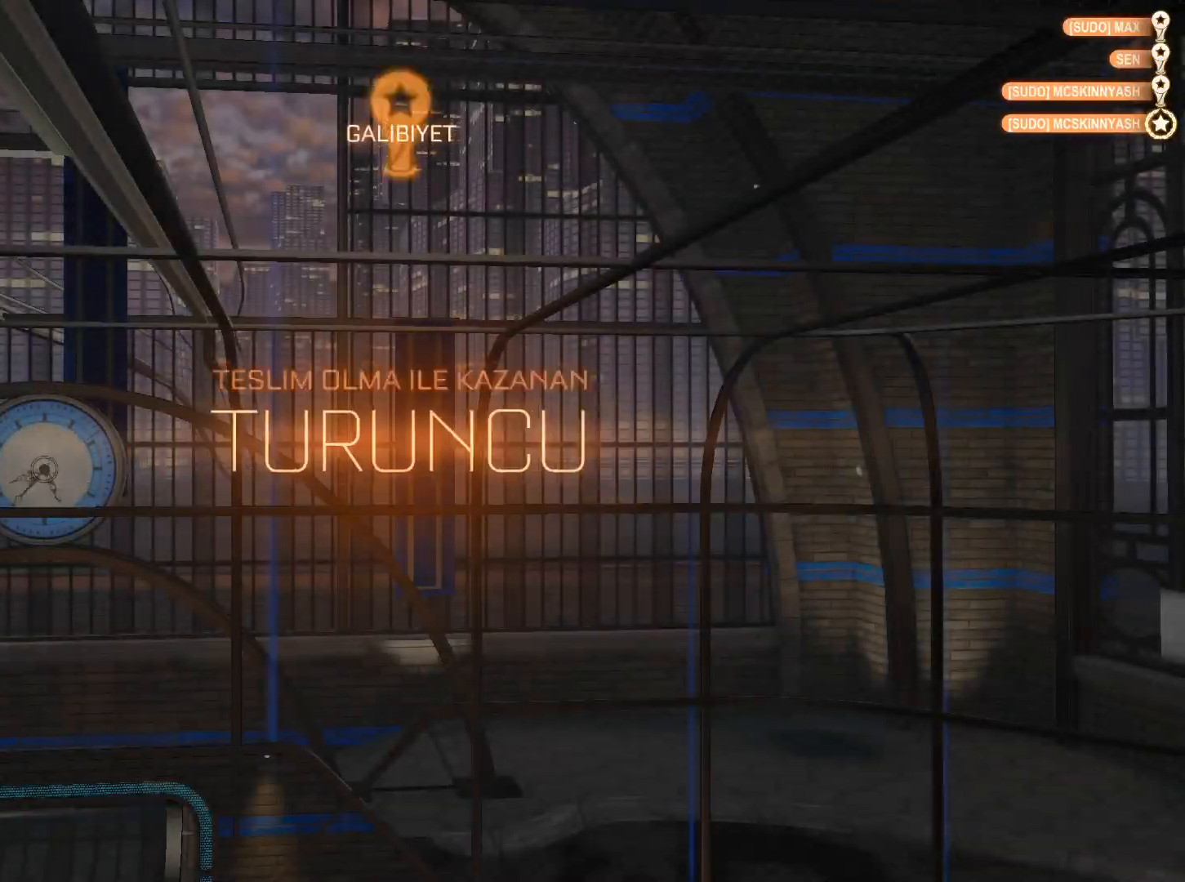
{"keys": [], "mouse": [], "events": [[33, "tab", "up"], [217, "w", "up"]]}
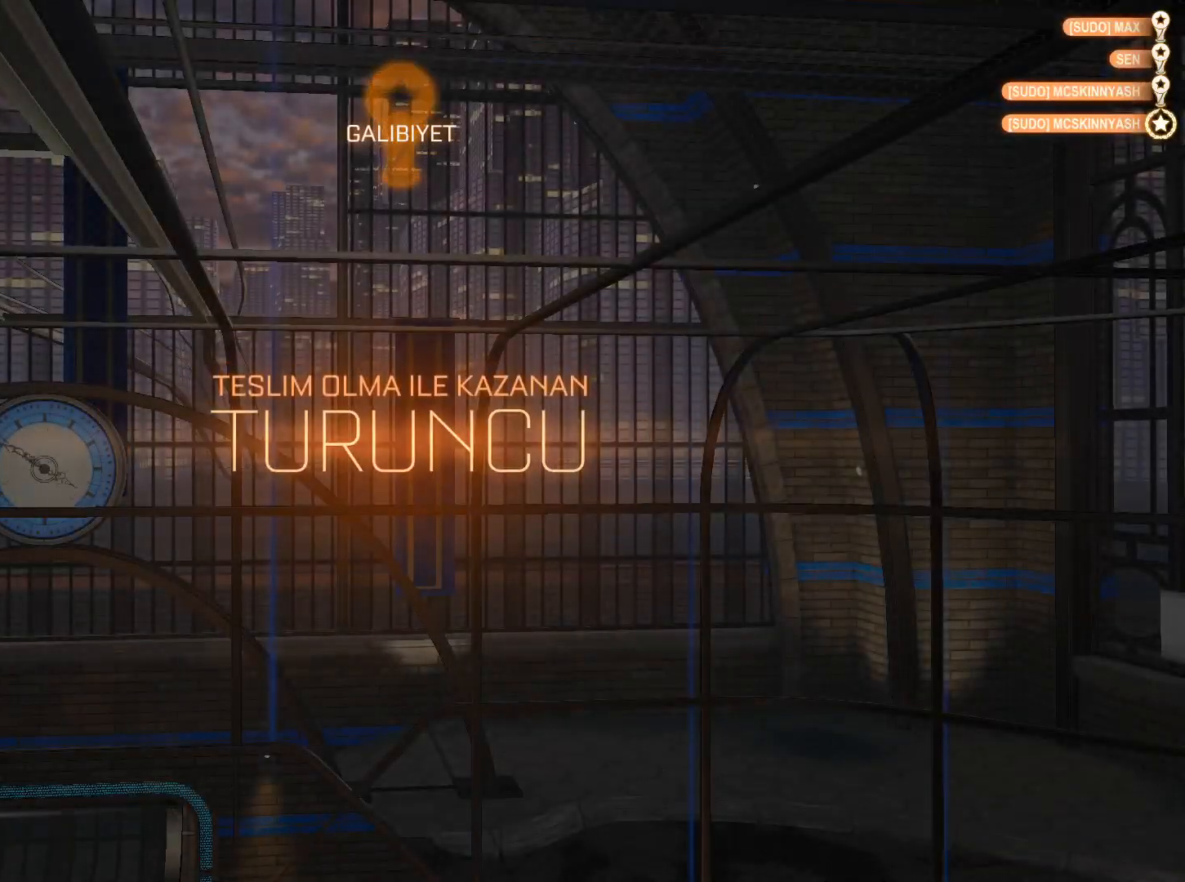
{"keys": [], "mouse": [], "events": []}
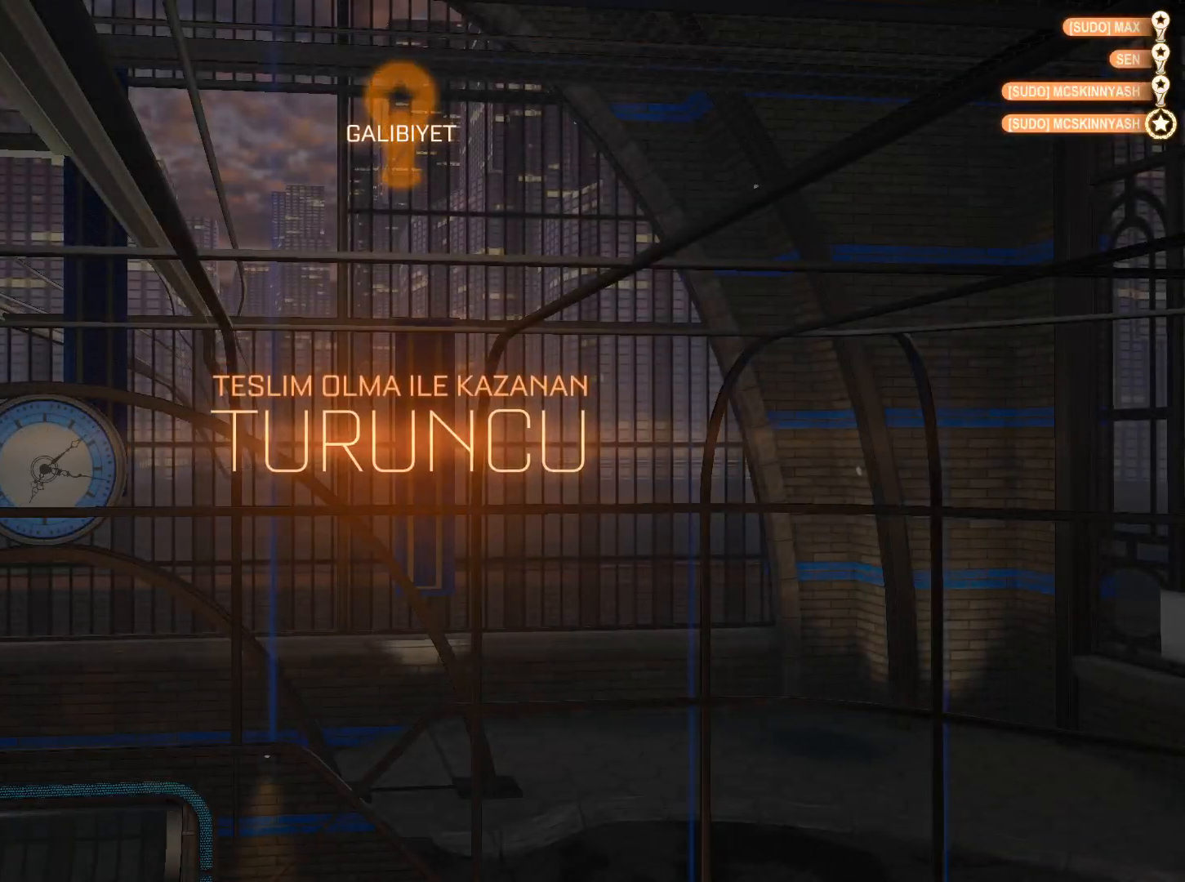
{"keys": [], "mouse": [], "events": []}
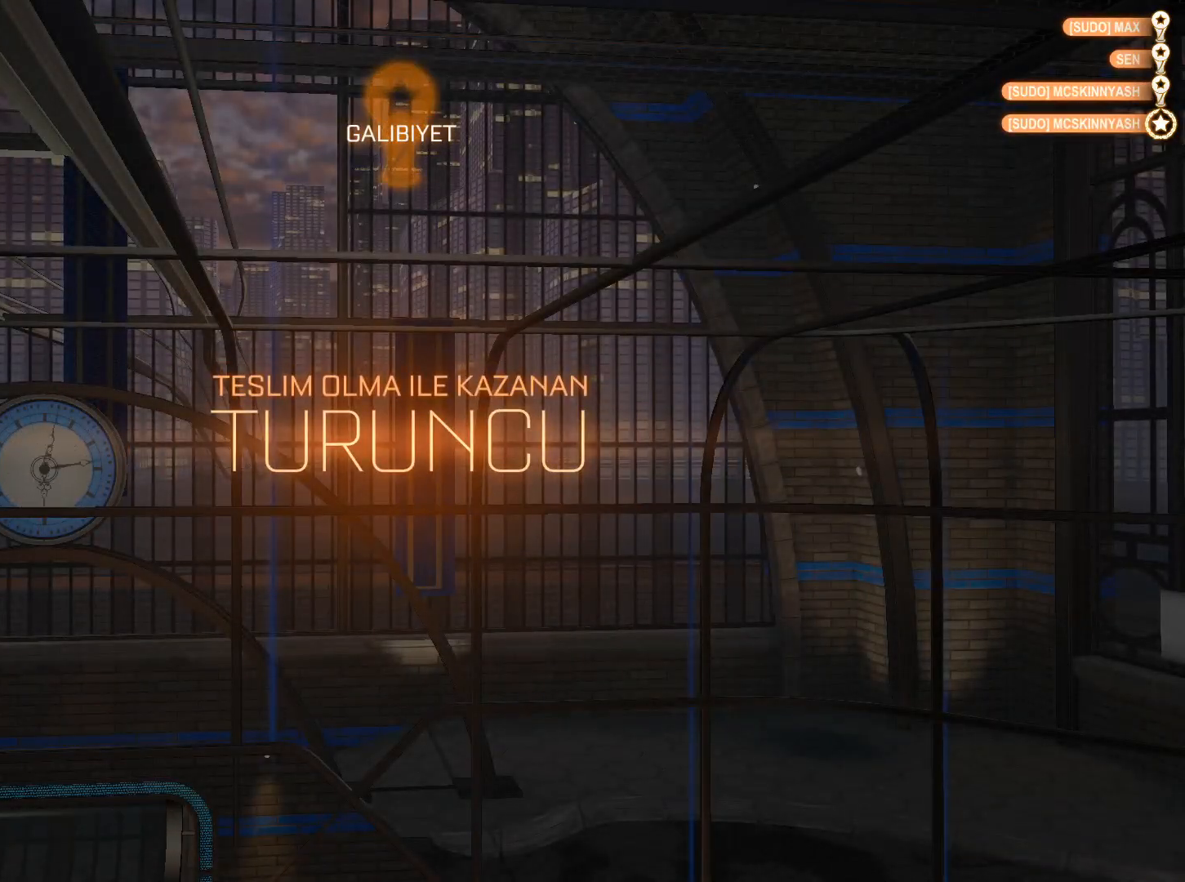
{"keys": [], "mouse": [], "events": []}
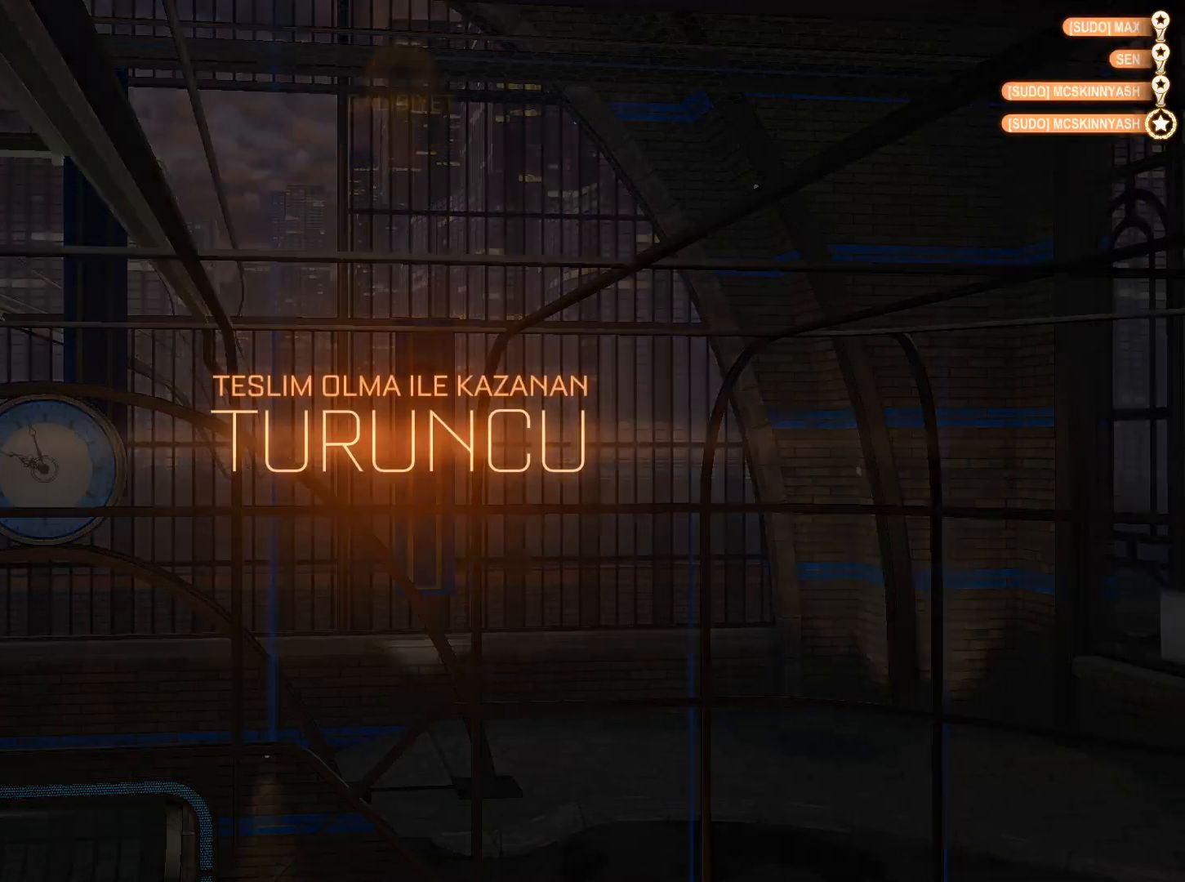
{"keys": [], "mouse": [], "events": []}
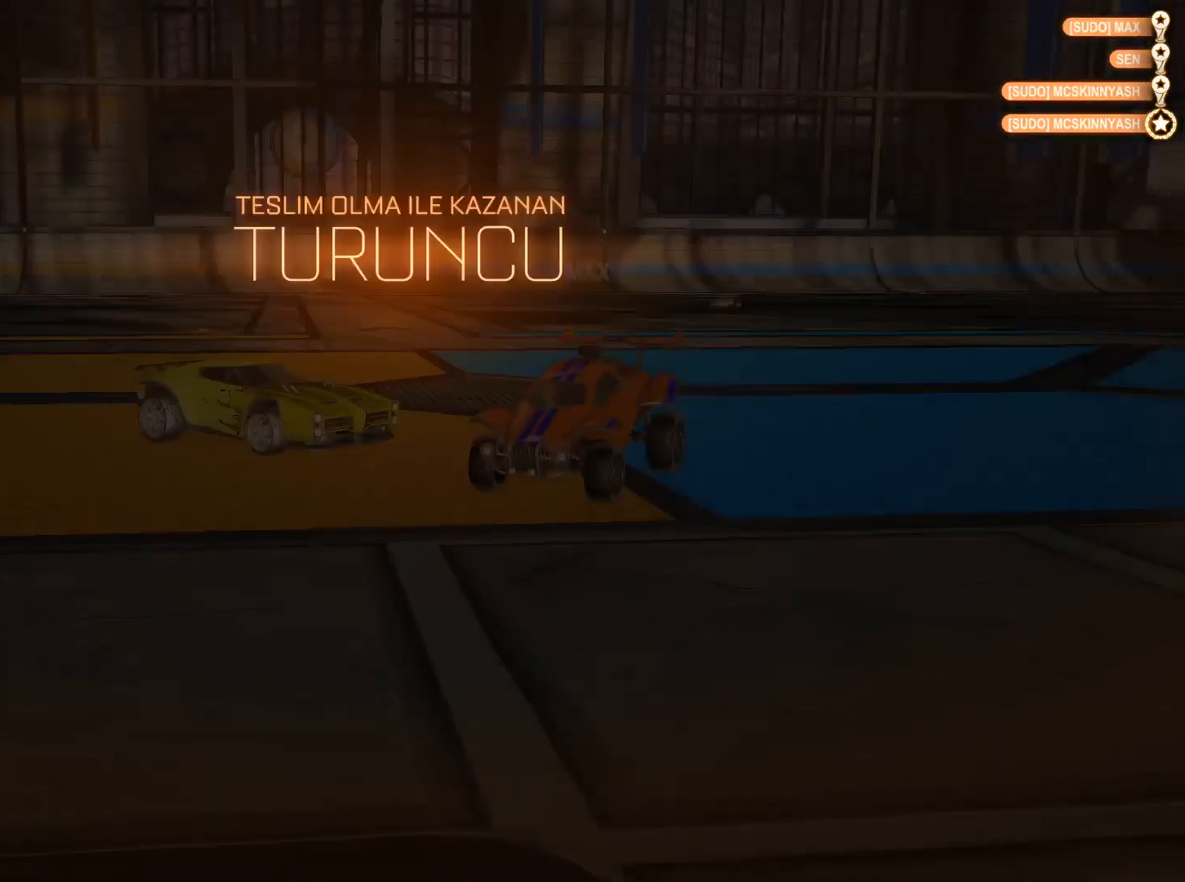
{"keys": ["tab"], "mouse": [], "events": [[334, "tab", "down"], [384, "mouse_right", "down"], [468, "mouse_right", "up"]]}
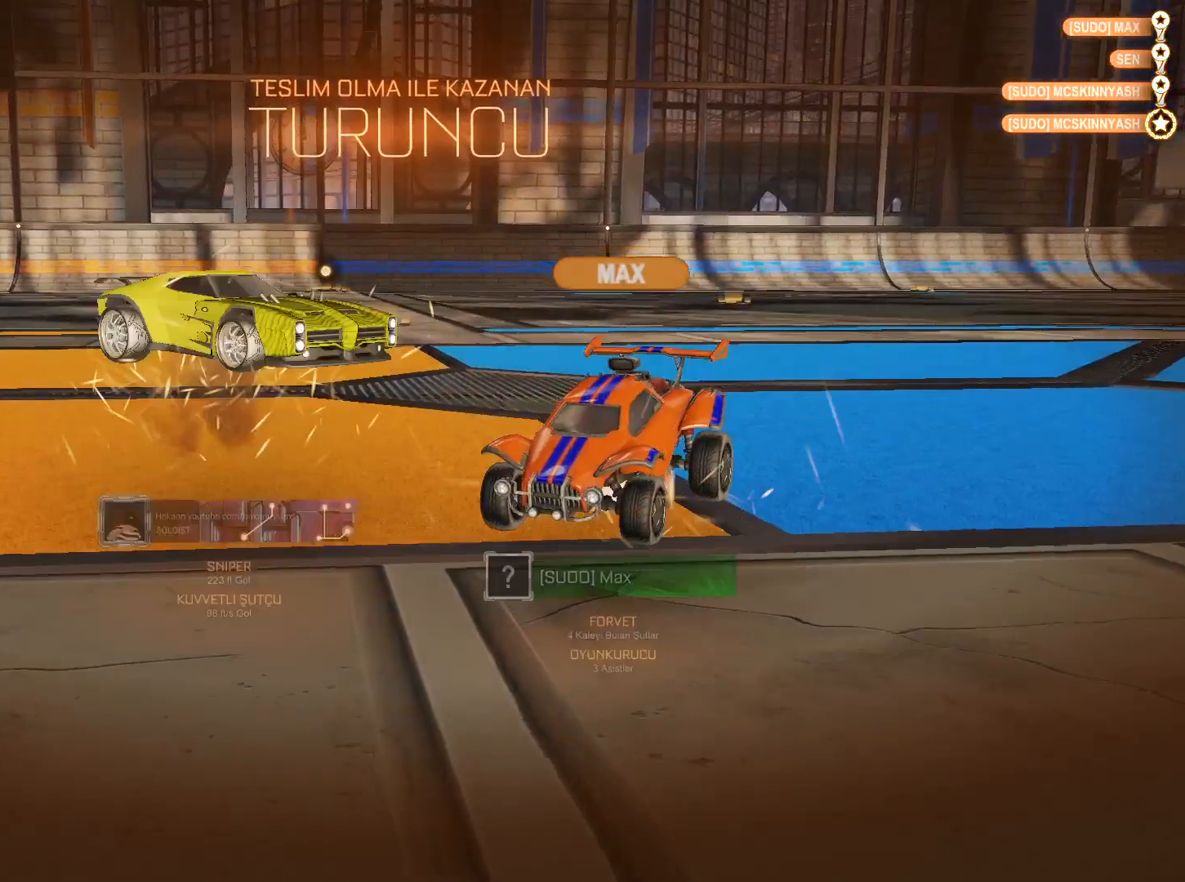
{"keys": ["s"], "mouse": ["right"], "events": [[184, "tab", "up"], [367, "s", "down"], [417, "mouse_right", "down"]]}
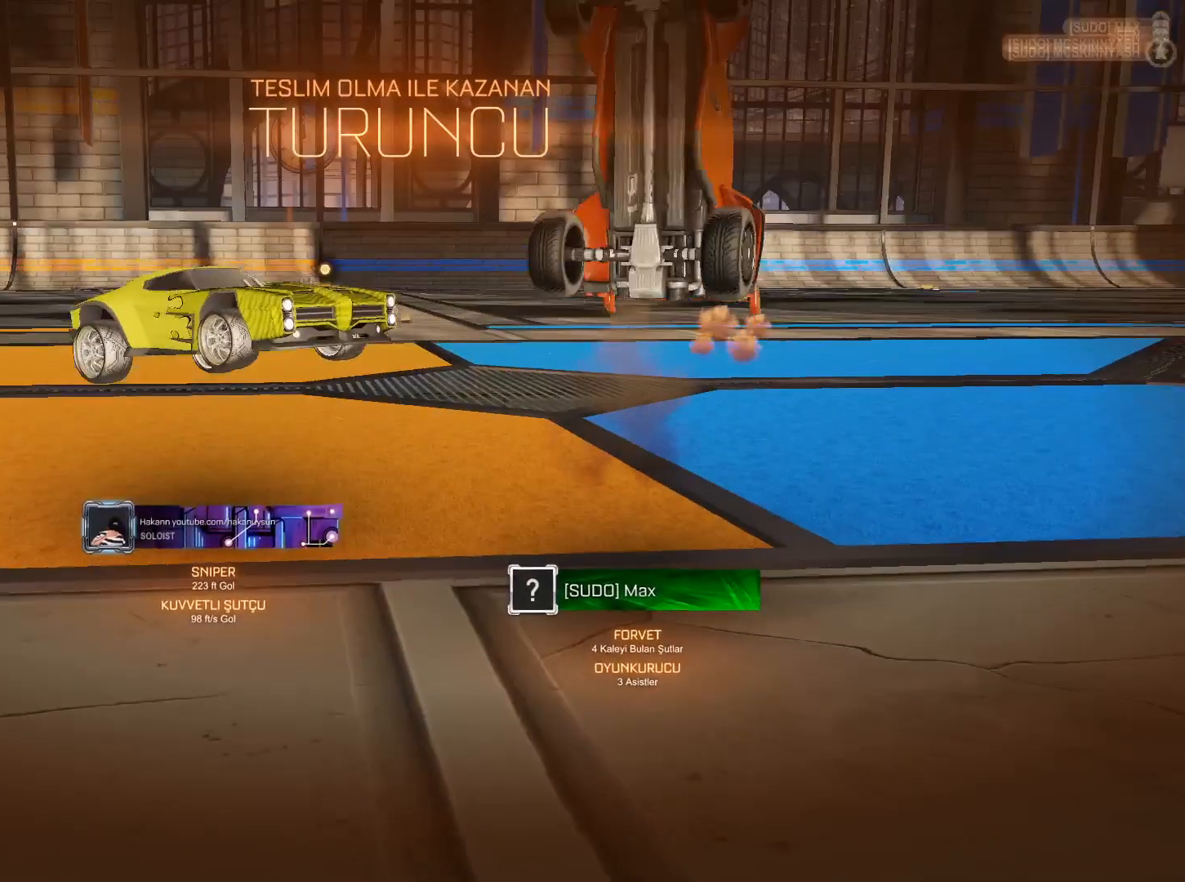
{"keys": ["s"], "mouse": ["right"], "events": [[200, "mouse_right", "up"], [333, "mouse_right", "down"]]}
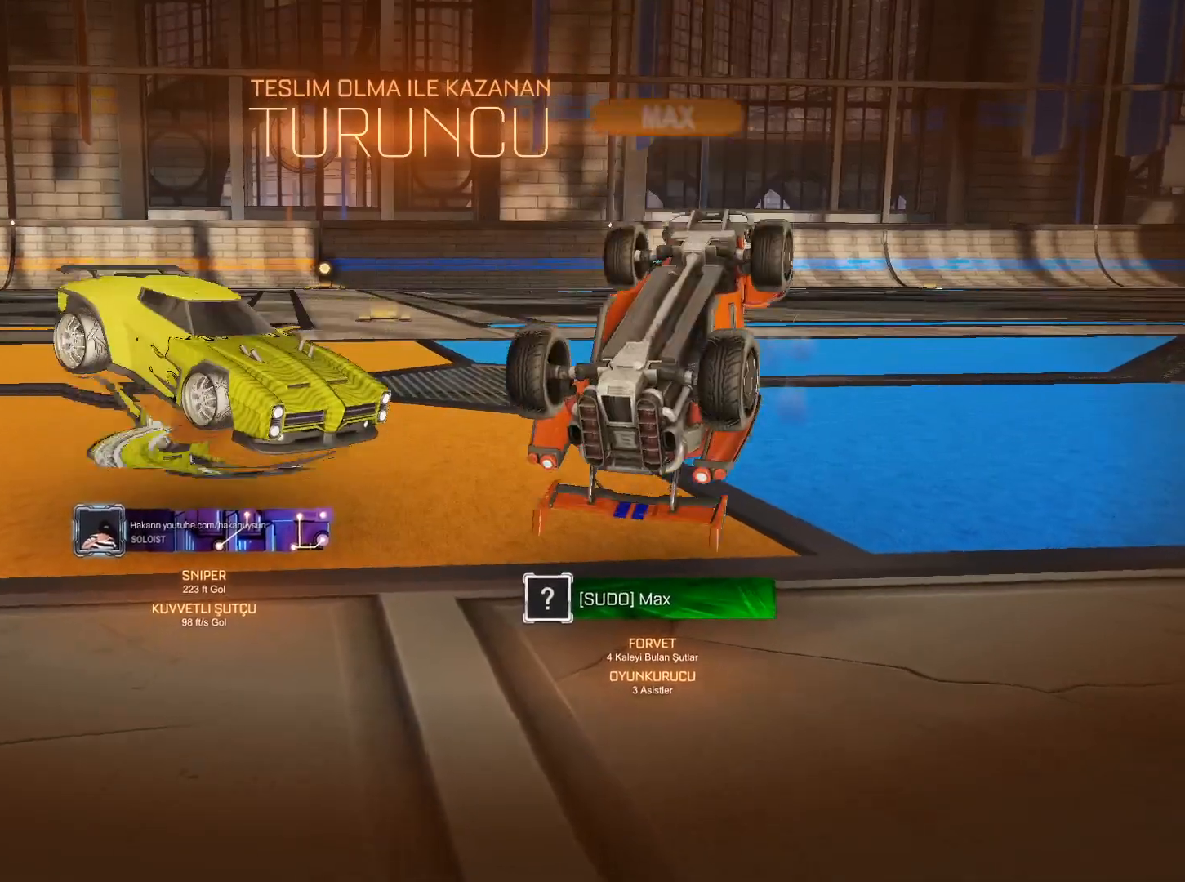
{"keys": ["s"], "mouse": ["right"], "events": [[67, "mouse_right", "up"], [351, "mouse_right", "down"]]}
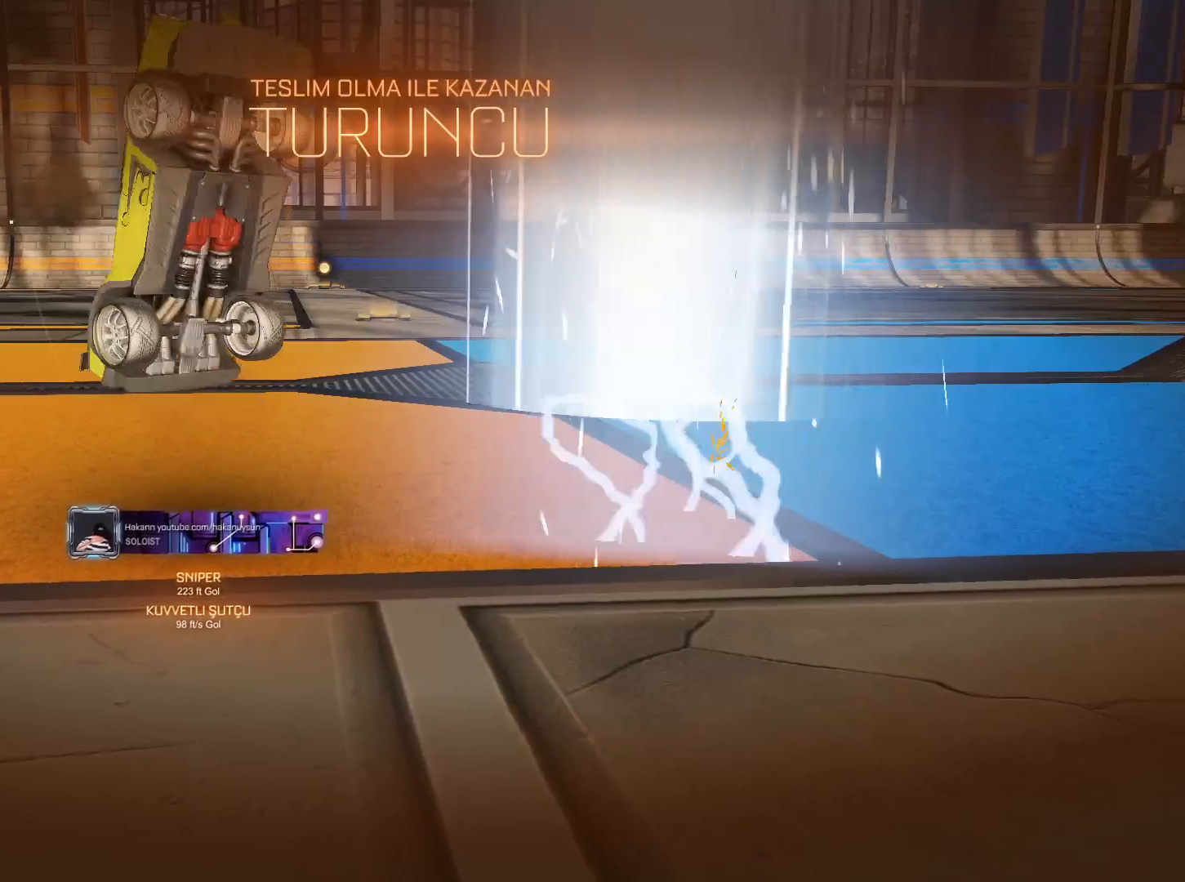
{"keys": ["s"], "mouse": [], "events": [[133, "mouse_right", "up"]]}
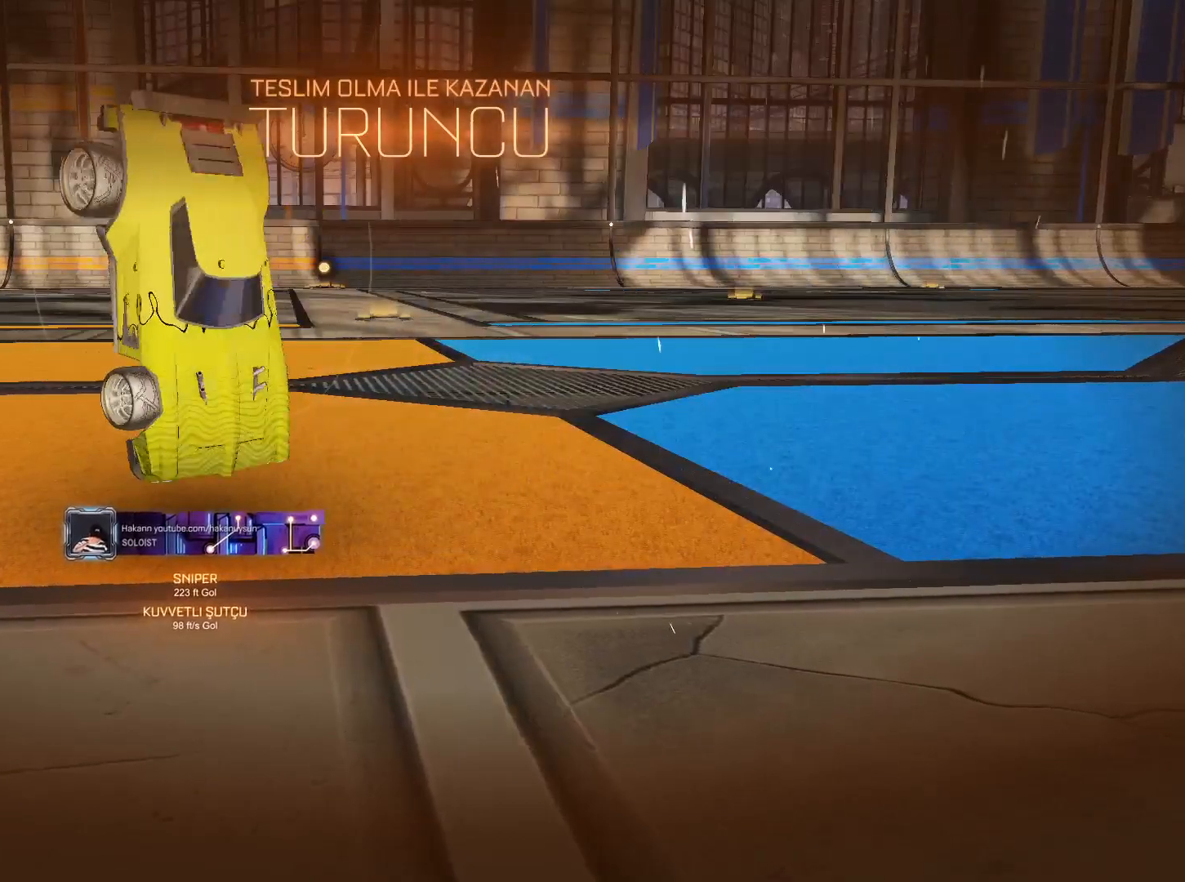
{"keys": [], "mouse": ["left", "right"], "events": [[150, "s", "up"], [334, "mouse_left", "down"], [334, "mouse_right", "down"]]}
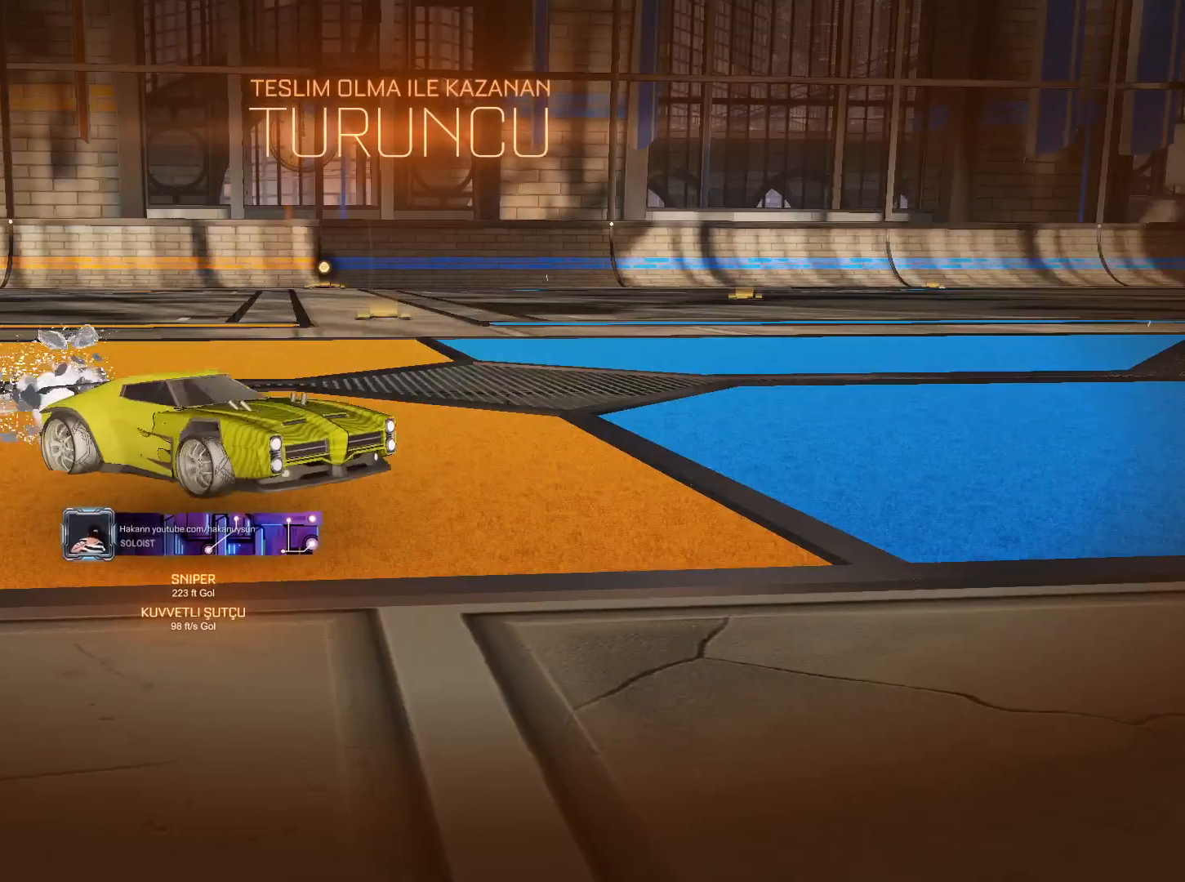
{"keys": [], "mouse": [], "events": [[67, "mouse_left", "up"], [67, "mouse_right", "up"]]}
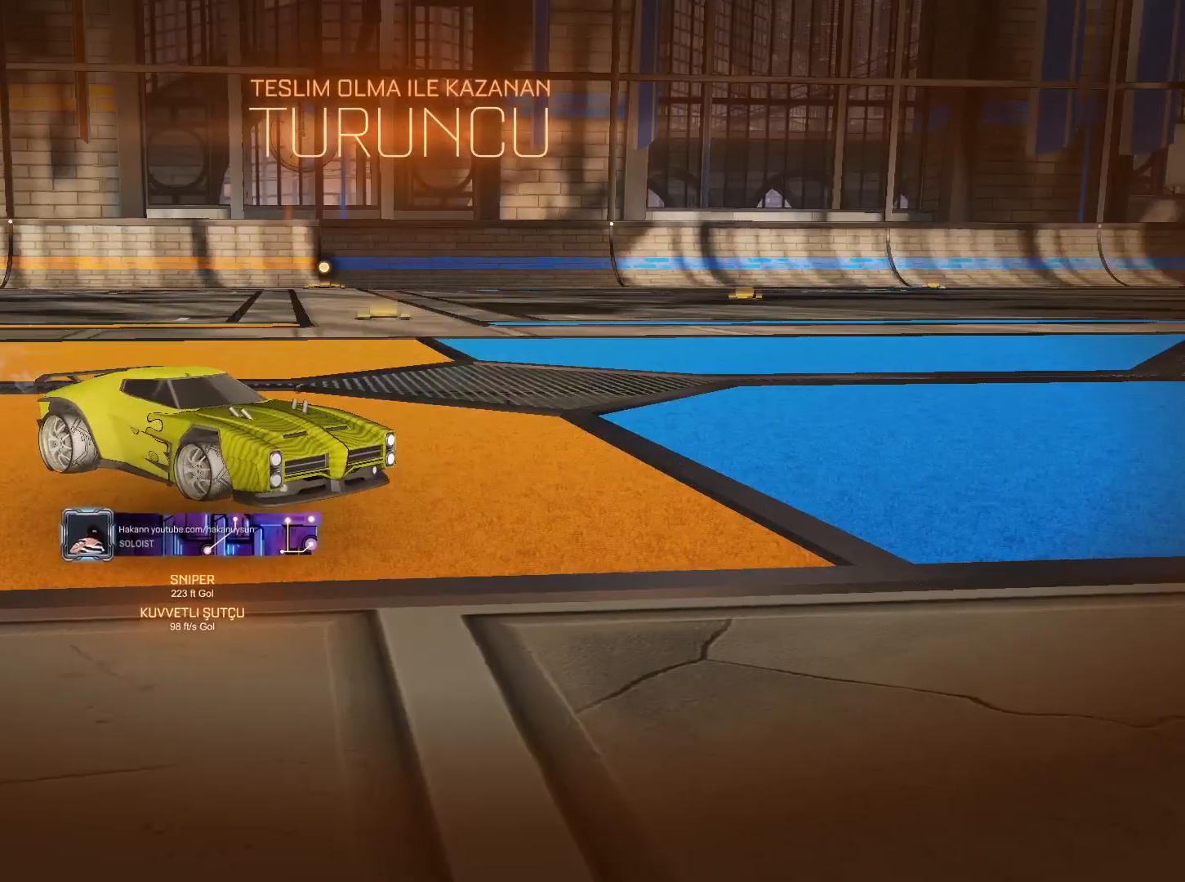
{"keys": [], "mouse": [], "events": []}
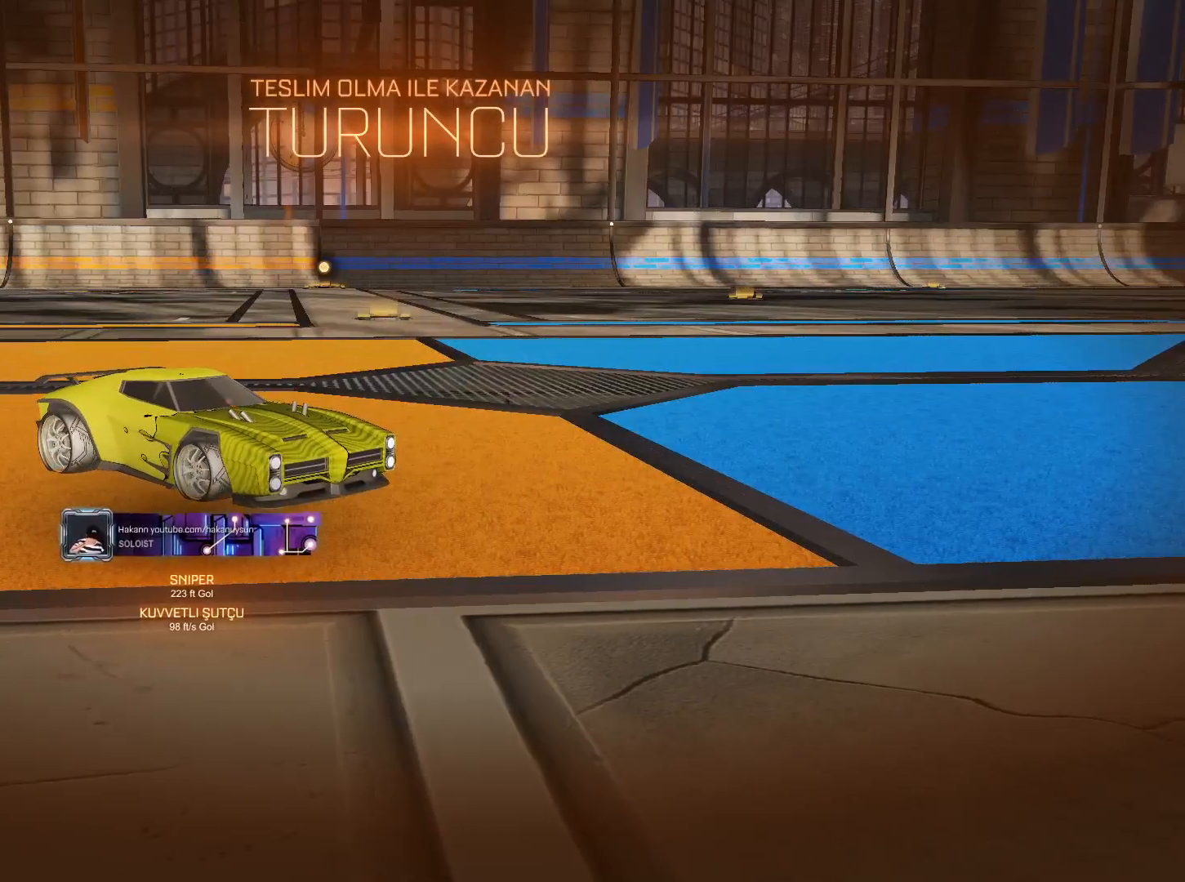
{"keys": [], "mouse": [], "events": []}
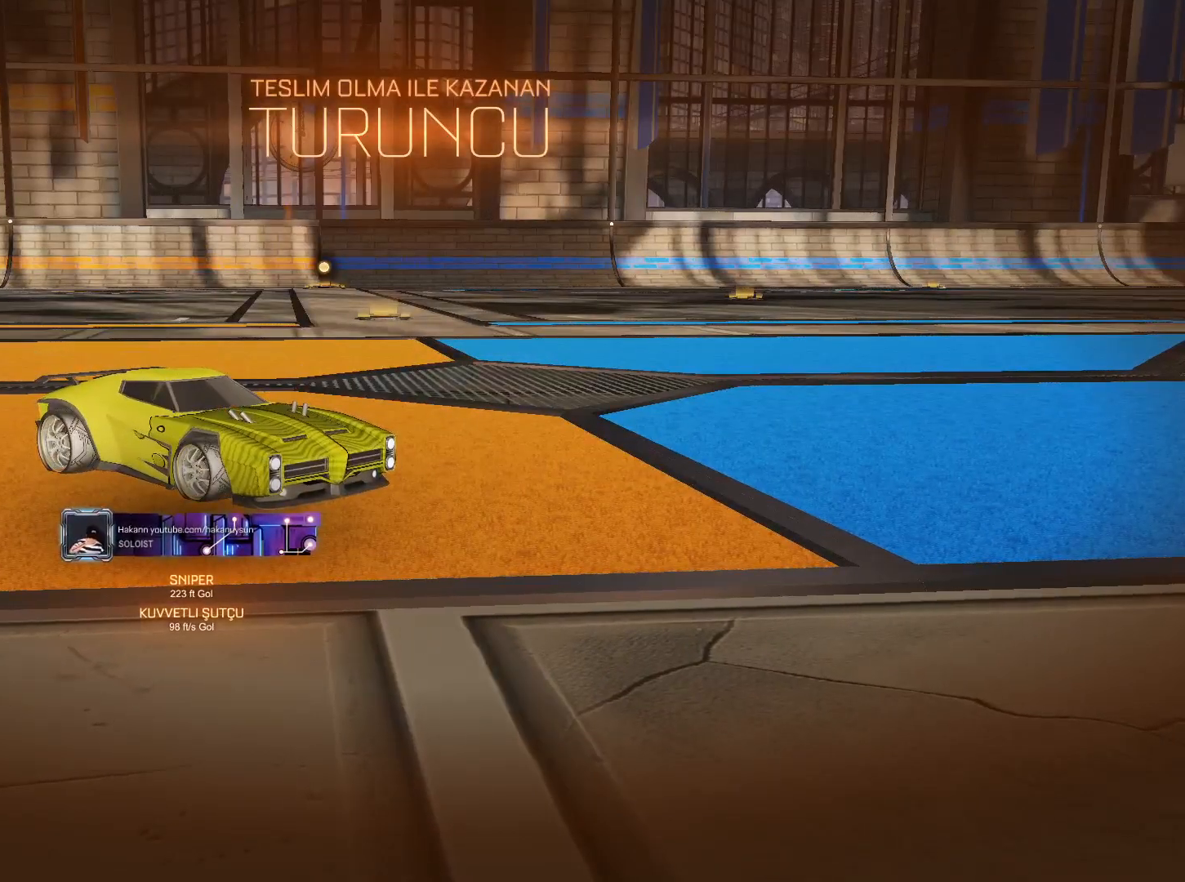
{"keys": [], "mouse": [], "events": []}
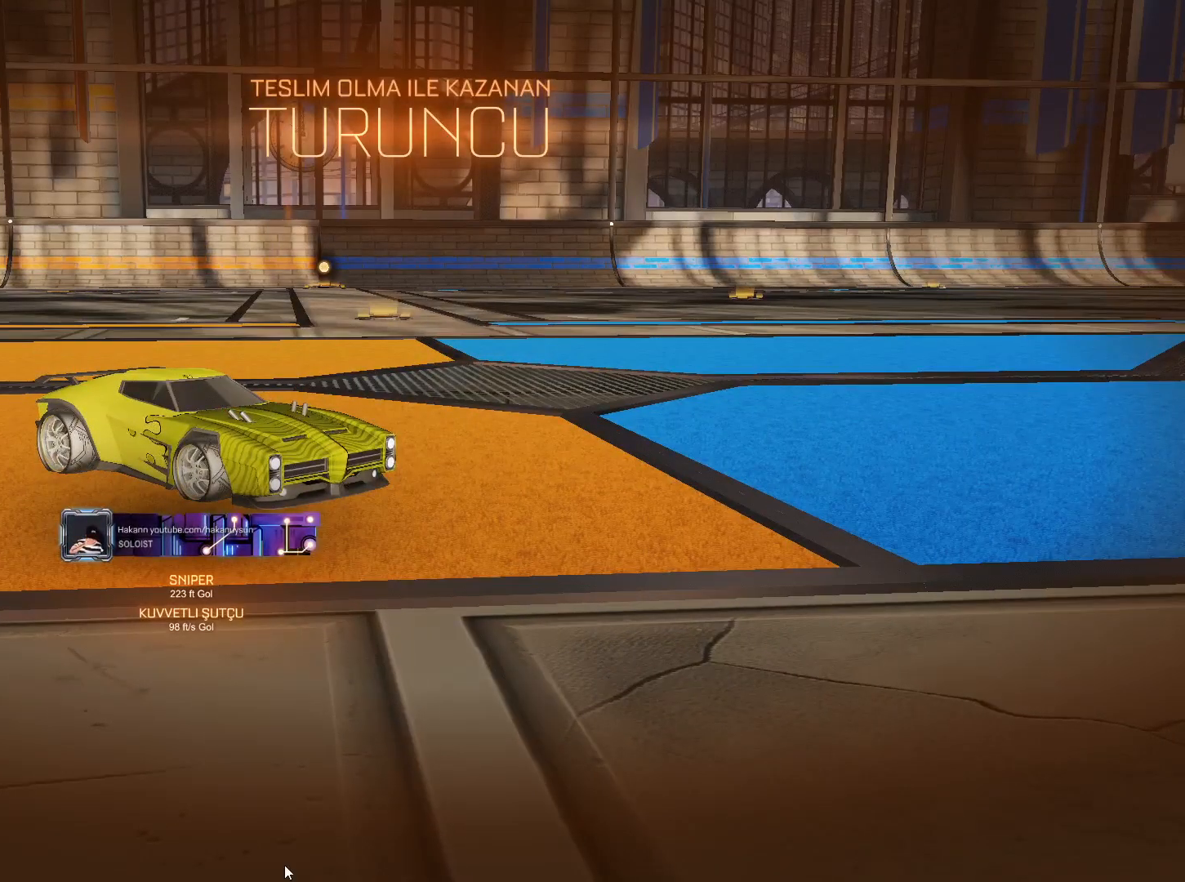
{"keys": [], "mouse": [], "events": []}
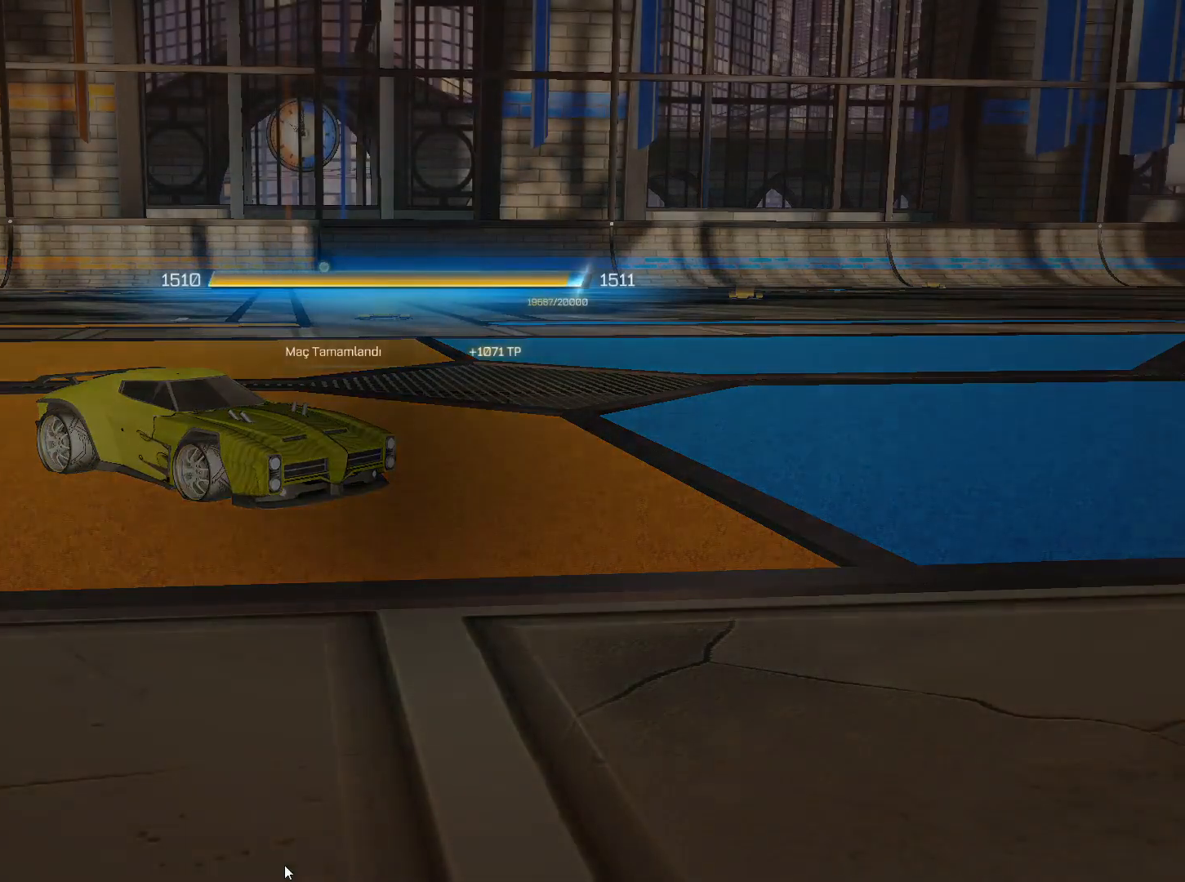
{"keys": [], "mouse": [], "events": []}
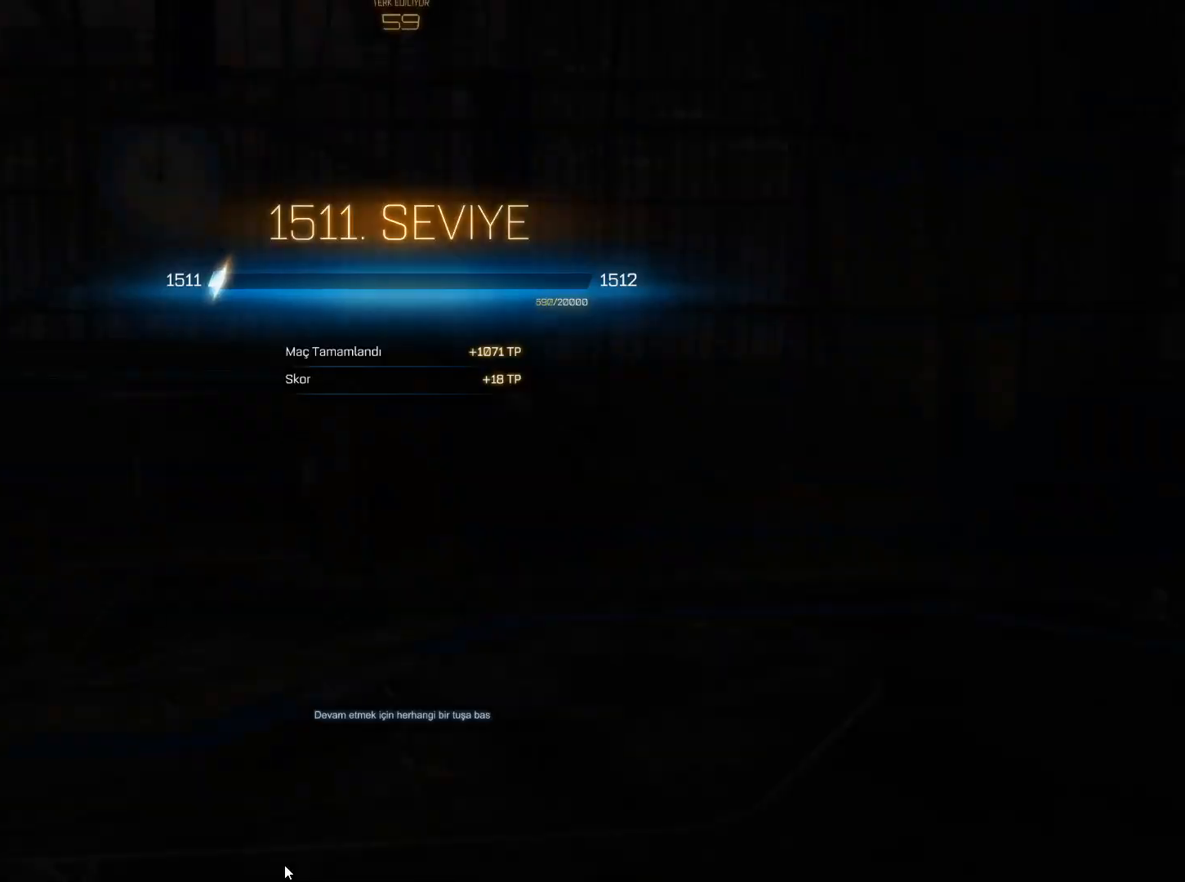
{"keys": [], "mouse": [], "events": []}
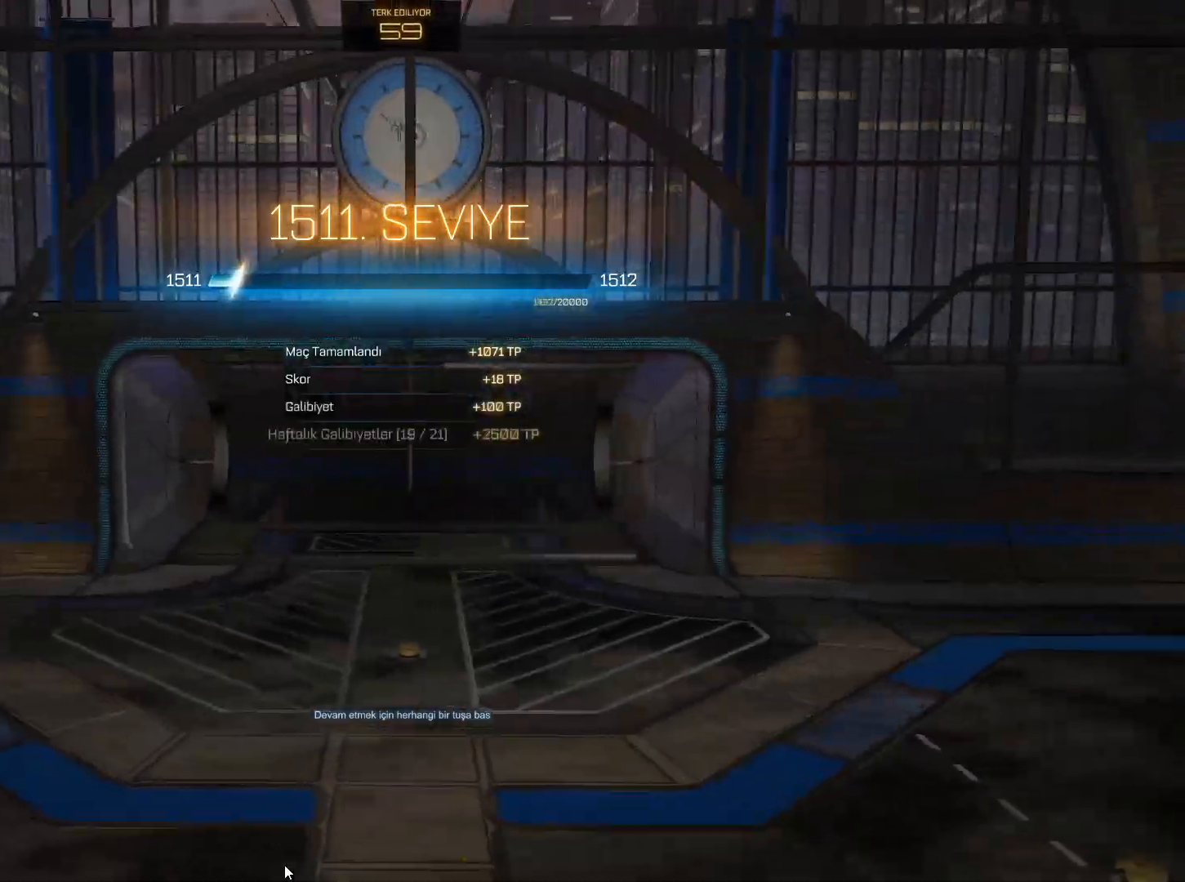
{"keys": [], "mouse": [], "events": []}
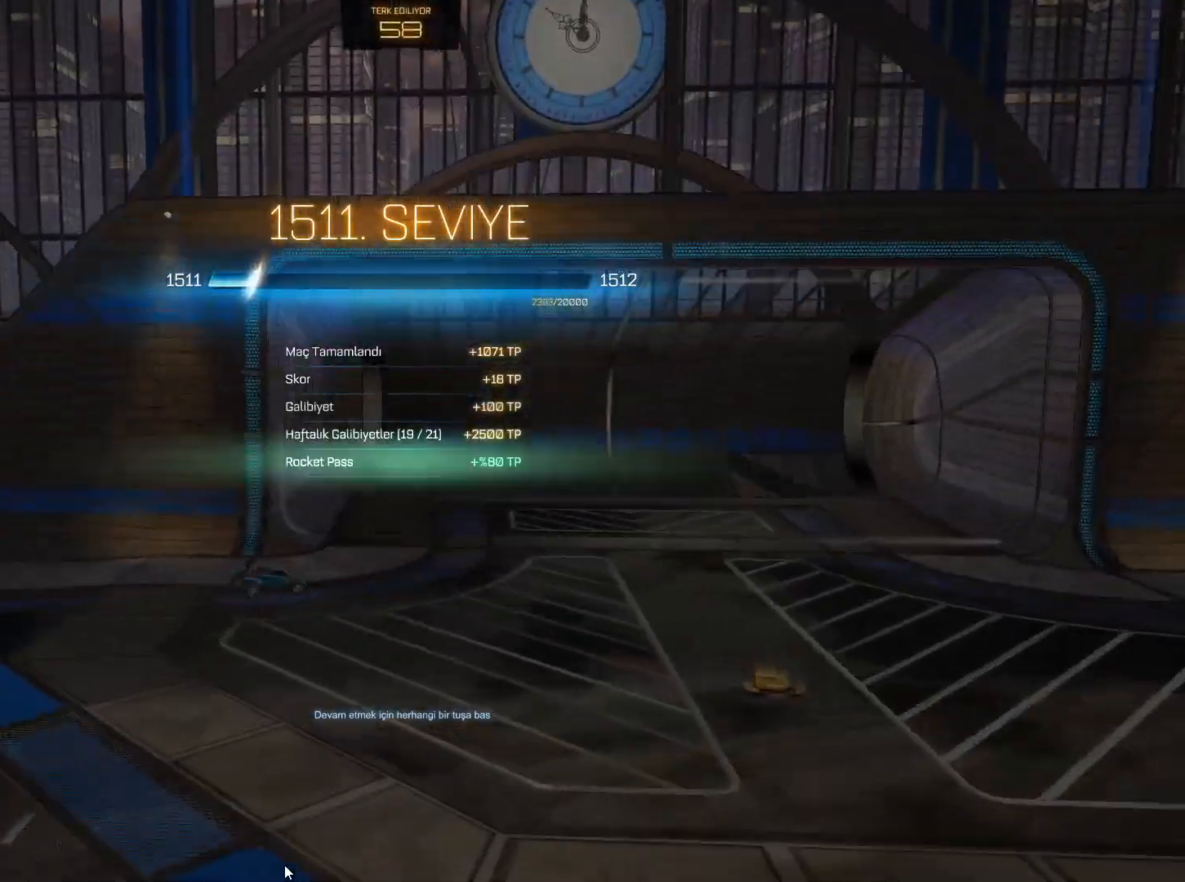
{"keys": [], "mouse": [], "events": []}
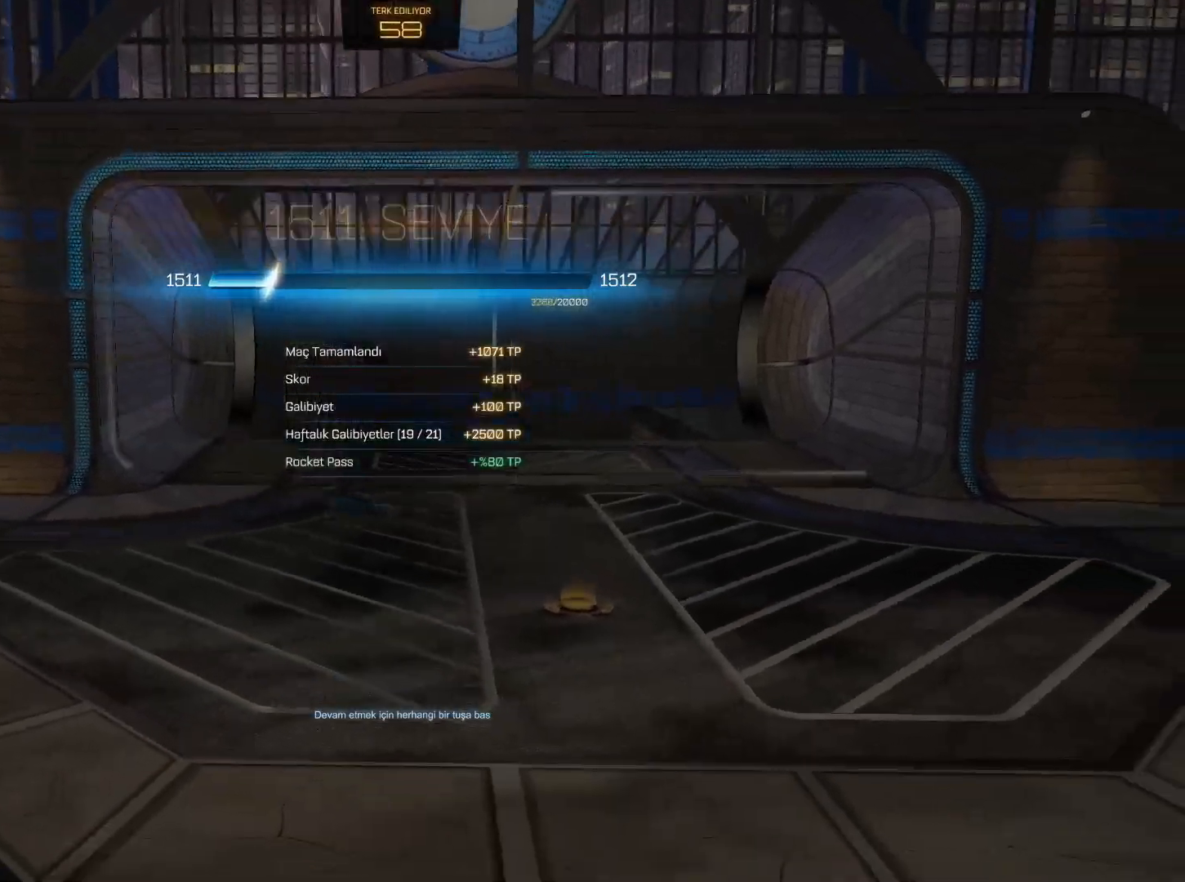
{"keys": [], "mouse": [], "events": []}
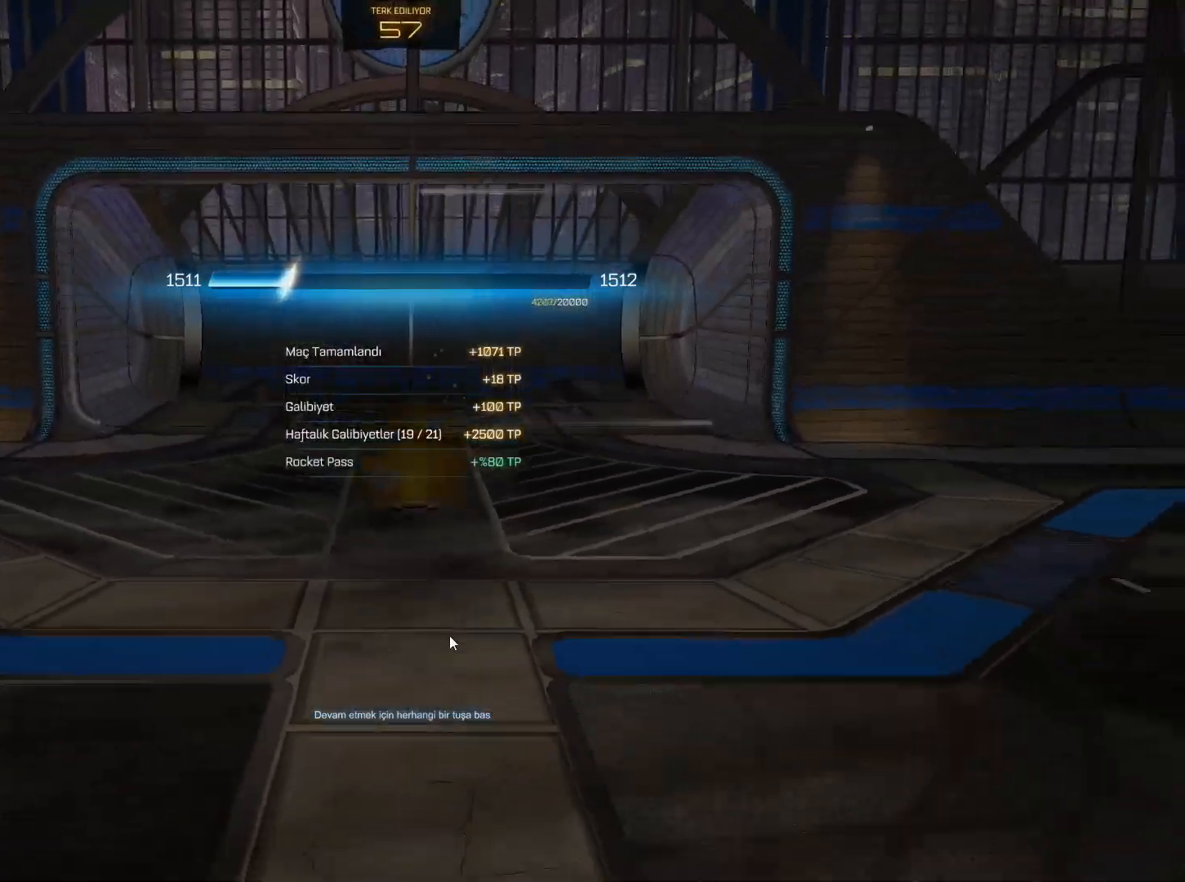
{"keys": [], "mouse": [], "events": [[167, "mouse_left", "down"], [267, "mouse_left", "up"]]}
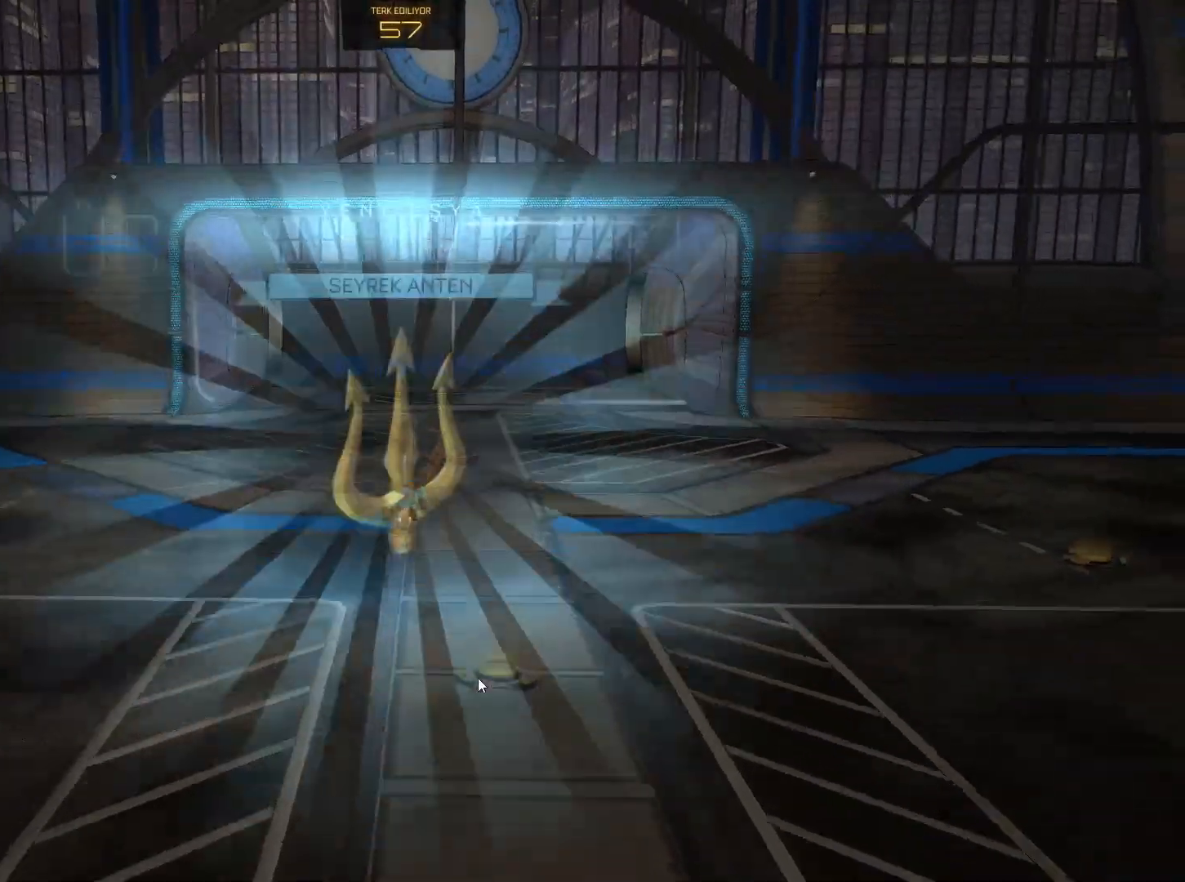
{"keys": [], "mouse": [], "events": []}
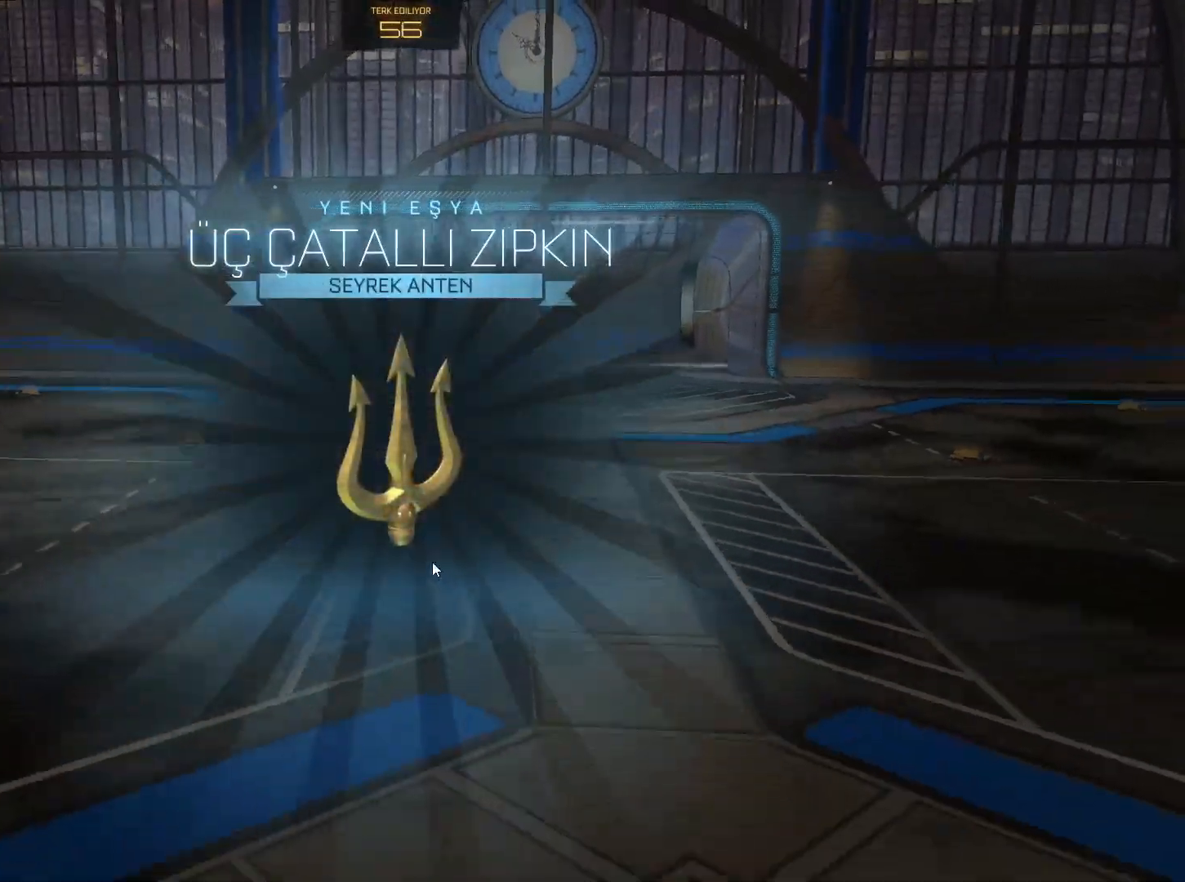
{"keys": [], "mouse": [], "events": []}
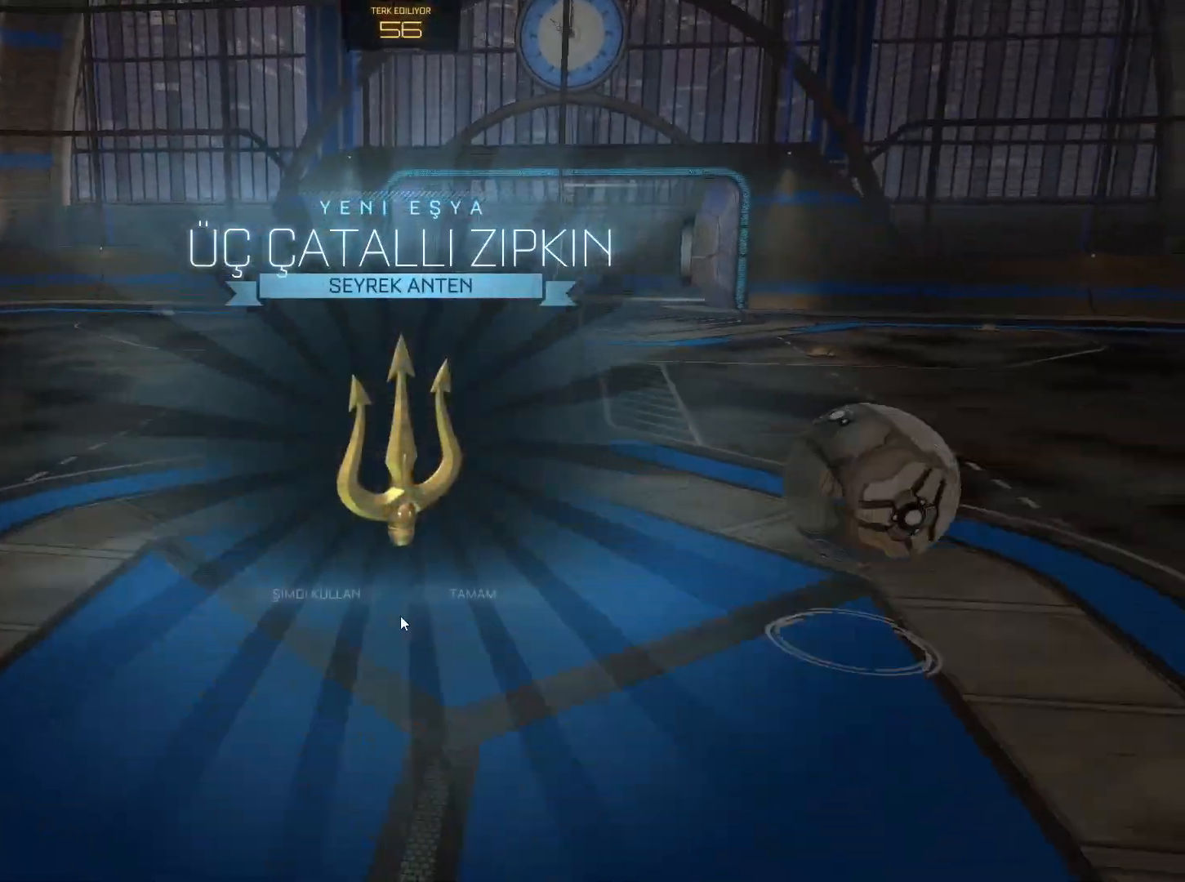
{"keys": [], "mouse": [], "events": [[317, "mouse_left", "down"], [401, "mouse_left", "up"]]}